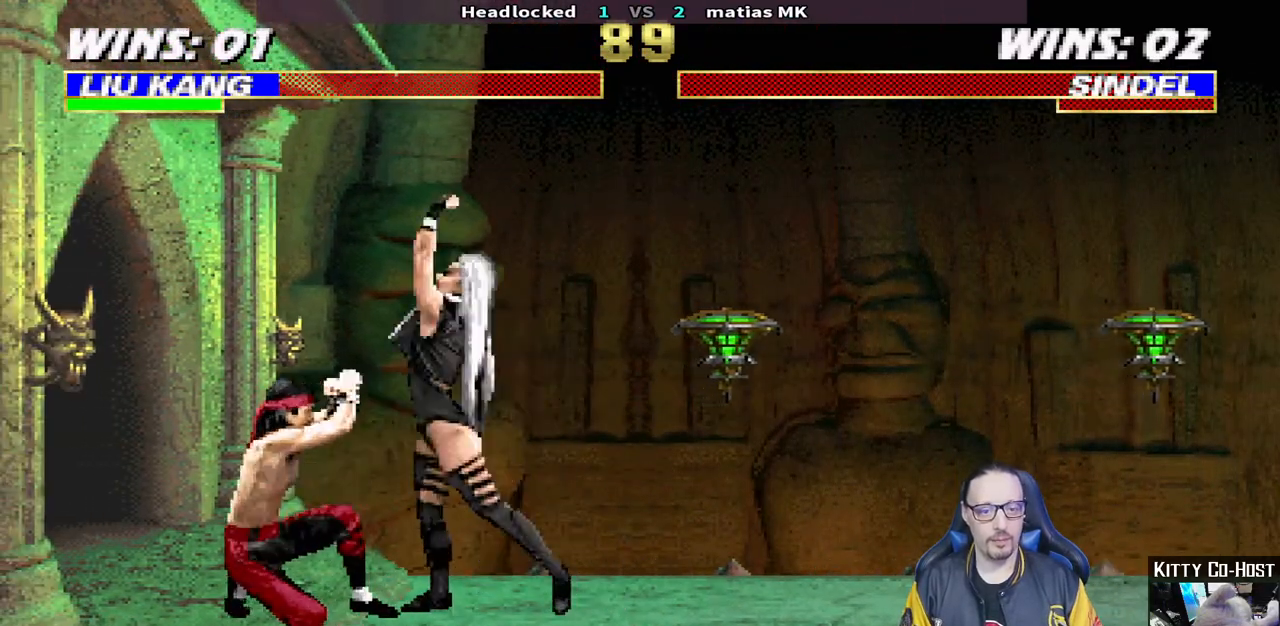
Gameplay with a controller (PlayStation layout); each line is a JSON object with the inputs held at the frame after it. "events" lists button and stick changes between this image and that frame as [ms after this image, input, new state], when the widget could be followed in between.
{"buttons": ["TRIANGLE", "L1", "DPAD_UP", "DPAD_RIGHT"], "left_stick": "center", "right_stick": "center", "events": [[283, "R1", "up"], [317, "DPAD_RIGHT", "down"], [333, "DPAD_UP", "down"], [333, "L1", "down"], [450, "TRIANGLE", "down"]]}
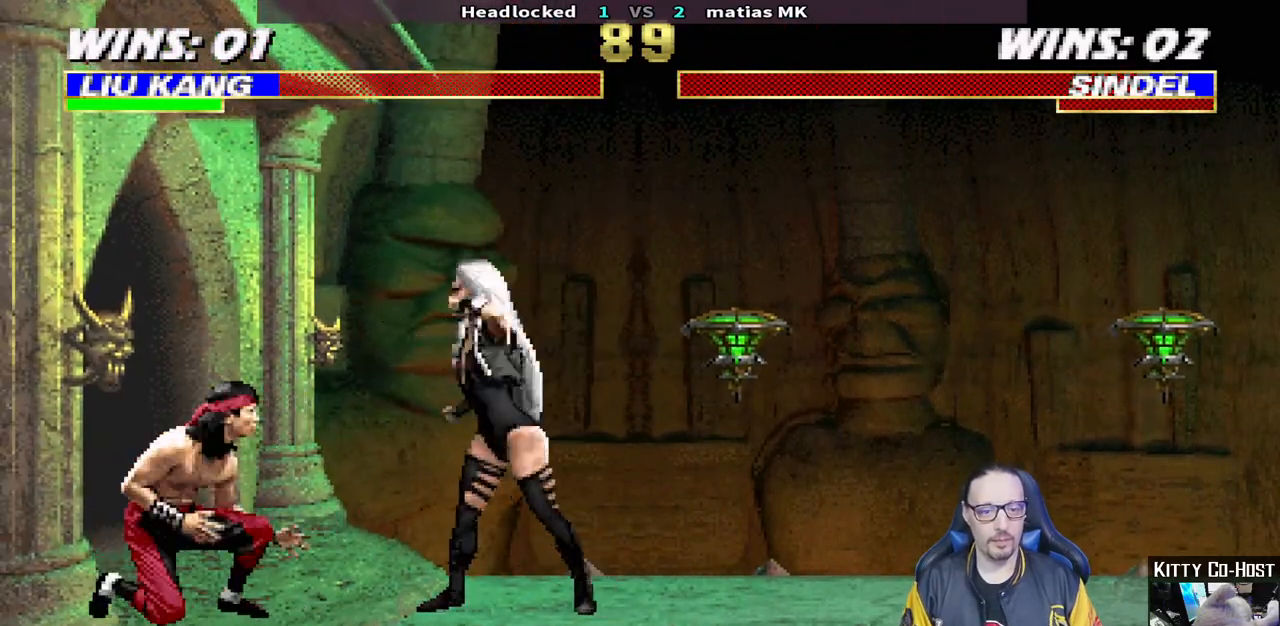
{"buttons": ["CIRCLE", "DPAD_RIGHT"], "left_stick": "center", "right_stick": "center", "events": [[33, "TRIANGLE", "up"], [50, "DPAD_RIGHT", "up"], [50, "DPAD_UP", "up"], [67, "L1", "up"], [83, "TRIANGLE", "down"], [217, "CIRCLE", "down"], [217, "SQUARE", "down"], [250, "SQUARE", "up"], [300, "DPAD_RIGHT", "down"], [367, "DPAD_RIGHT", "up"], [383, "DPAD_RIGHT", "down"], [400, "DPAD_RIGHT", "up"], [467, "TRIANGLE", "up"], [500, "DPAD_RIGHT", "down"]]}
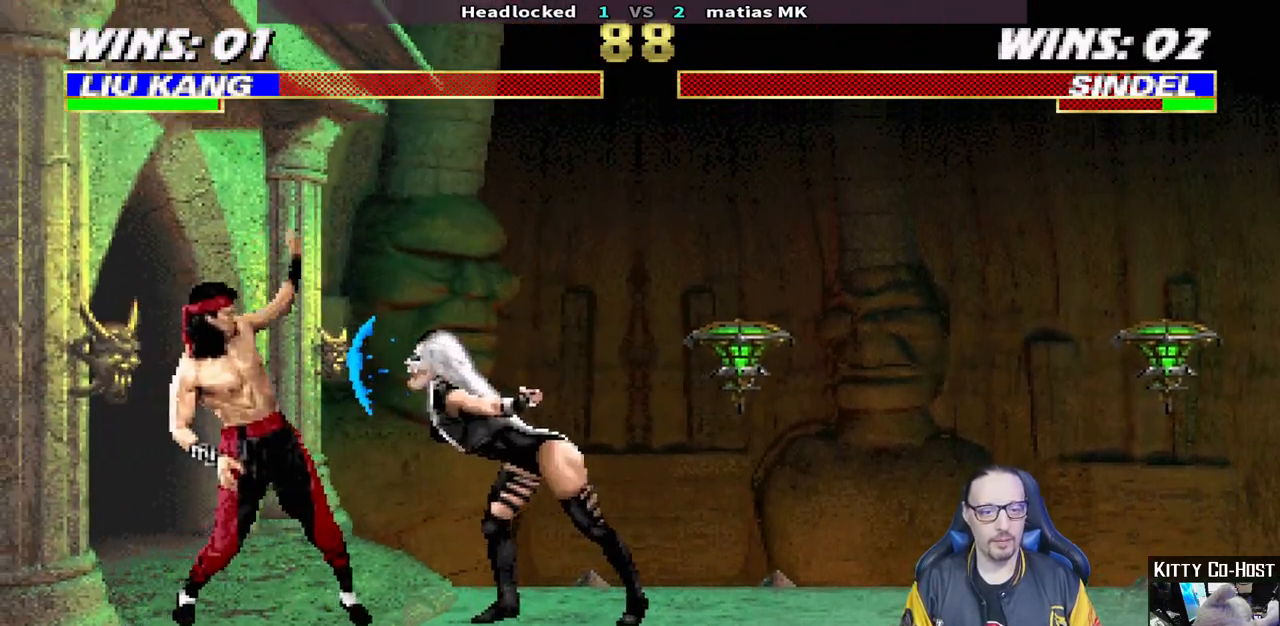
{"buttons": ["L1", "R1", "DPAD_DOWN", "DPAD_LEFT"], "left_stick": "center", "right_stick": "center", "events": [[17, "CIRCLE", "up"], [100, "DPAD_RIGHT", "up"], [167, "DPAD_RIGHT", "down"], [233, "CROSS", "down"], [250, "DPAD_RIGHT", "up"], [267, "R1", "down"], [300, "CIRCLE", "down"], [300, "SQUARE", "down"], [350, "L1", "down"], [367, "DPAD_DOWN", "down"], [367, "DPAD_LEFT", "down"], [367, "TRIANGLE", "down"], [383, "CROSS", "up"], [400, "SQUARE", "up"], [433, "TRIANGLE", "up"], [450, "CIRCLE", "up"]]}
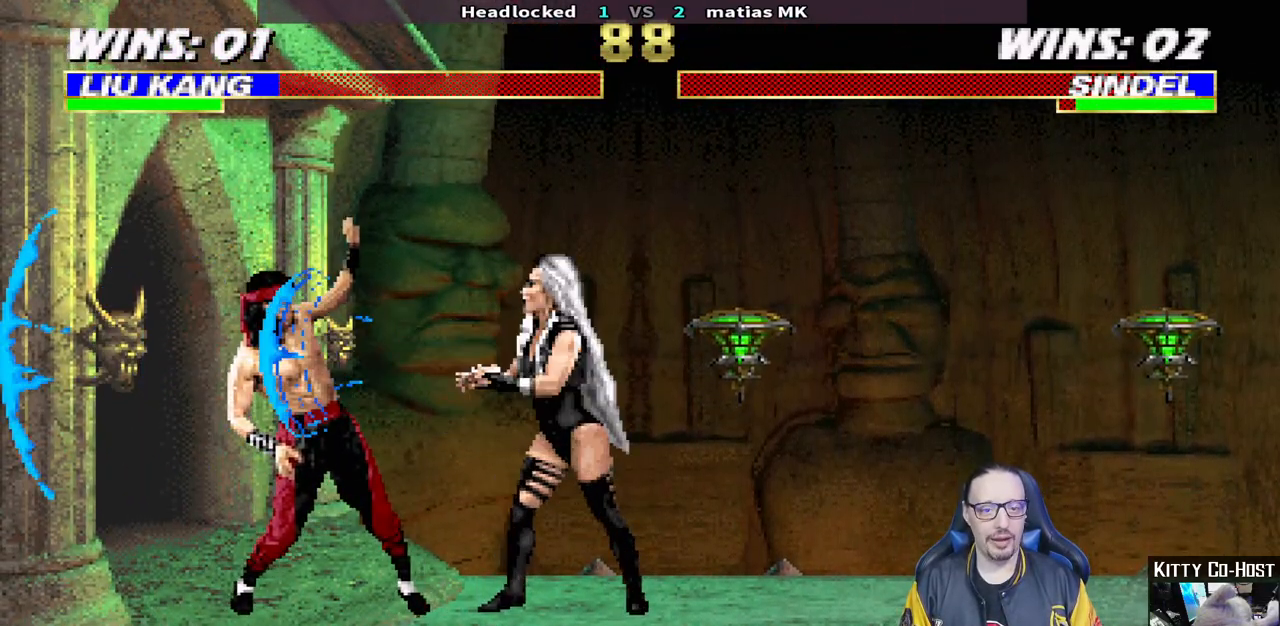
{"buttons": ["CROSS", "L1", "R1", "DPAD_DOWN", "DPAD_LEFT"], "left_stick": "center", "right_stick": "center", "events": [[100, "CROSS", "down"], [283, "CROSS", "up"], [333, "CROSS", "down"]]}
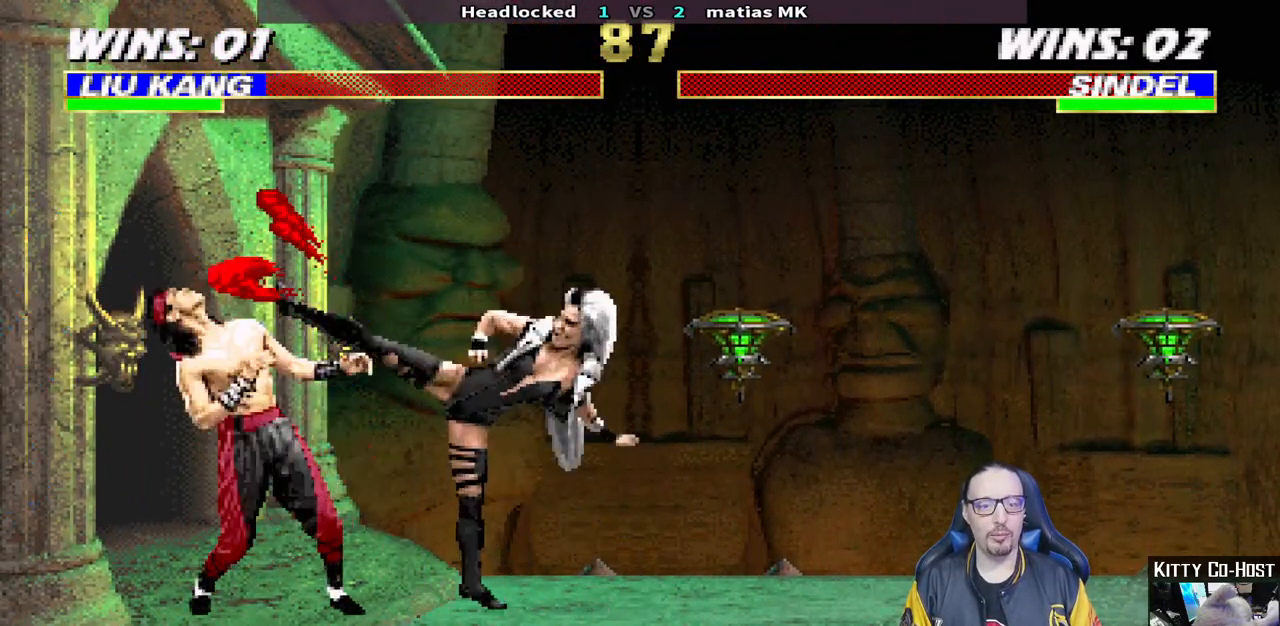
{"buttons": ["CROSS", "L1", "DPAD_DOWN"], "left_stick": "center", "right_stick": "center"}
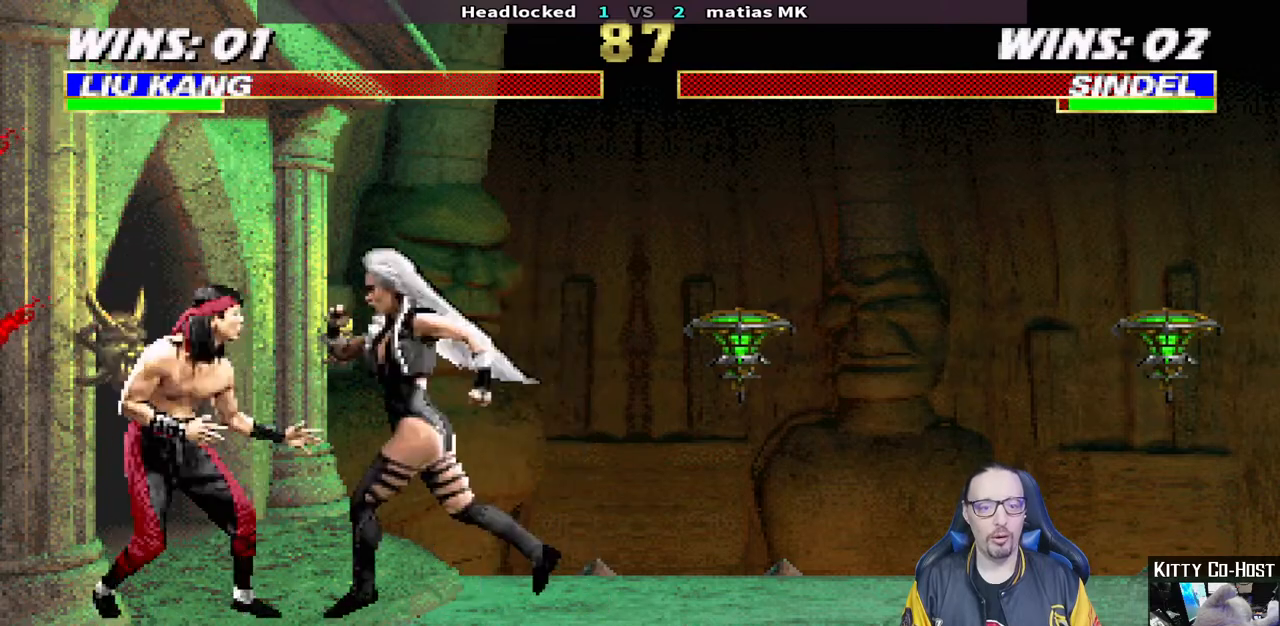
{"buttons": ["L1", "DPAD_DOWN"], "left_stick": "center", "right_stick": "center", "events": [[33, "CROSS", "up"], [117, "CROSS", "down"], [183, "CROSS", "up"], [217, "CROSS", "down"], [383, "CROSS", "up"], [400, "CROSS", "down"], [467, "CROSS", "up"]]}
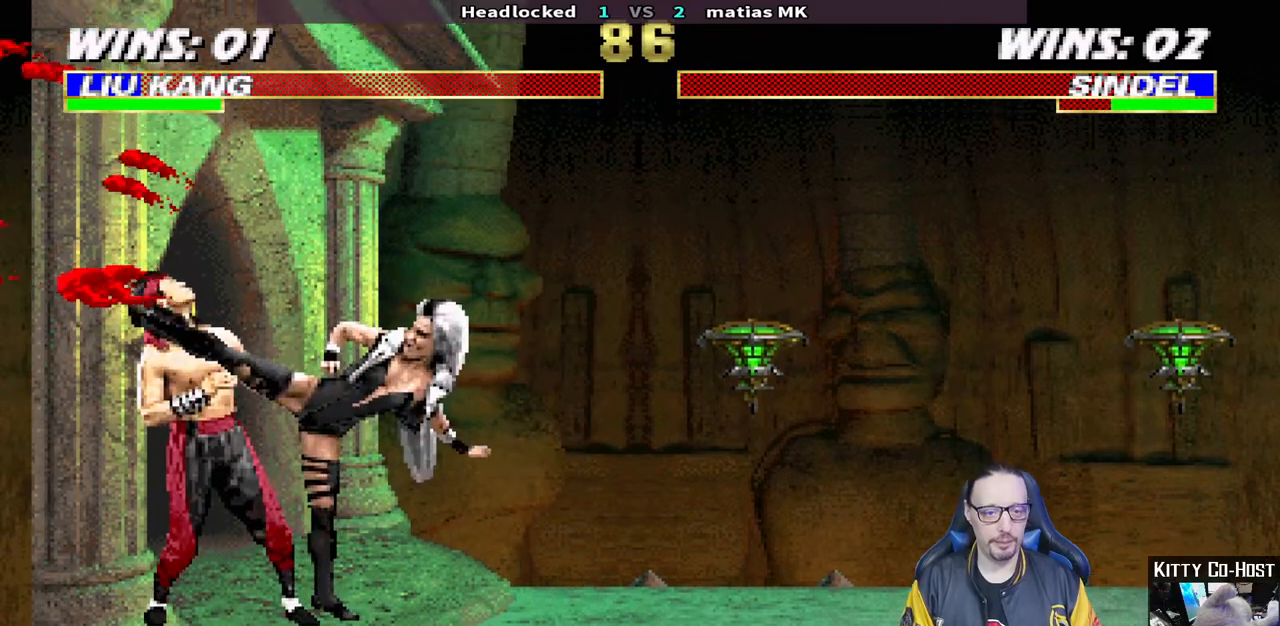
{"buttons": [], "left_stick": "center", "right_stick": "center"}
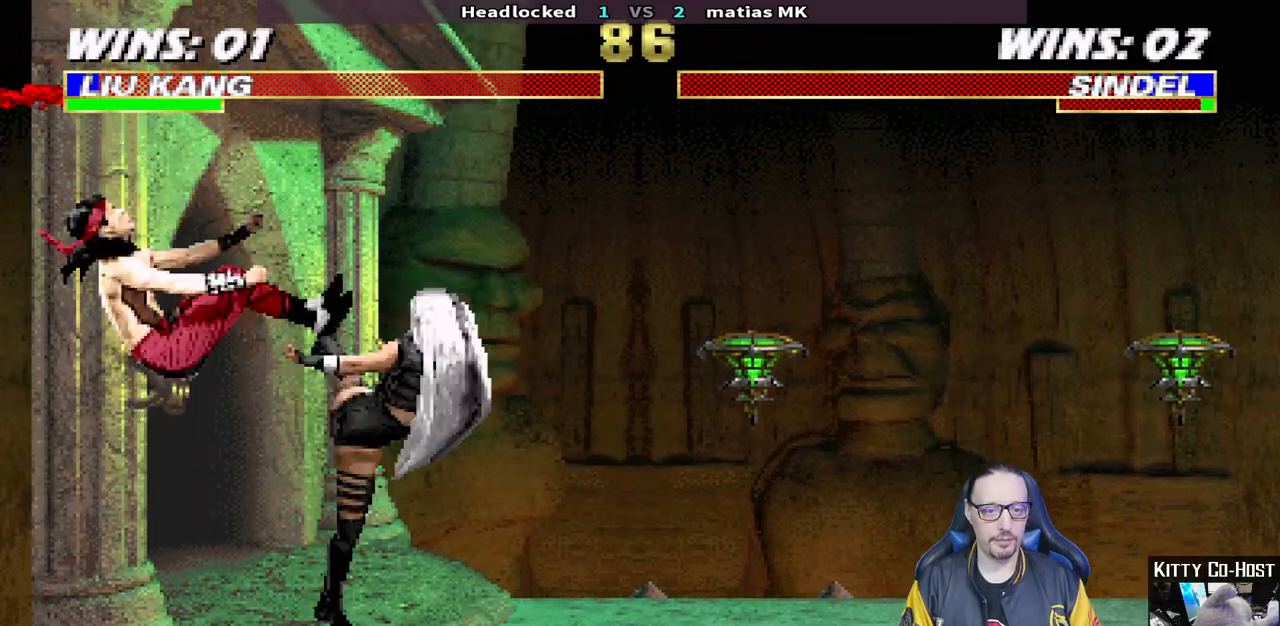
{"buttons": ["L1", "DPAD_DOWN"], "left_stick": "center", "right_stick": "center"}
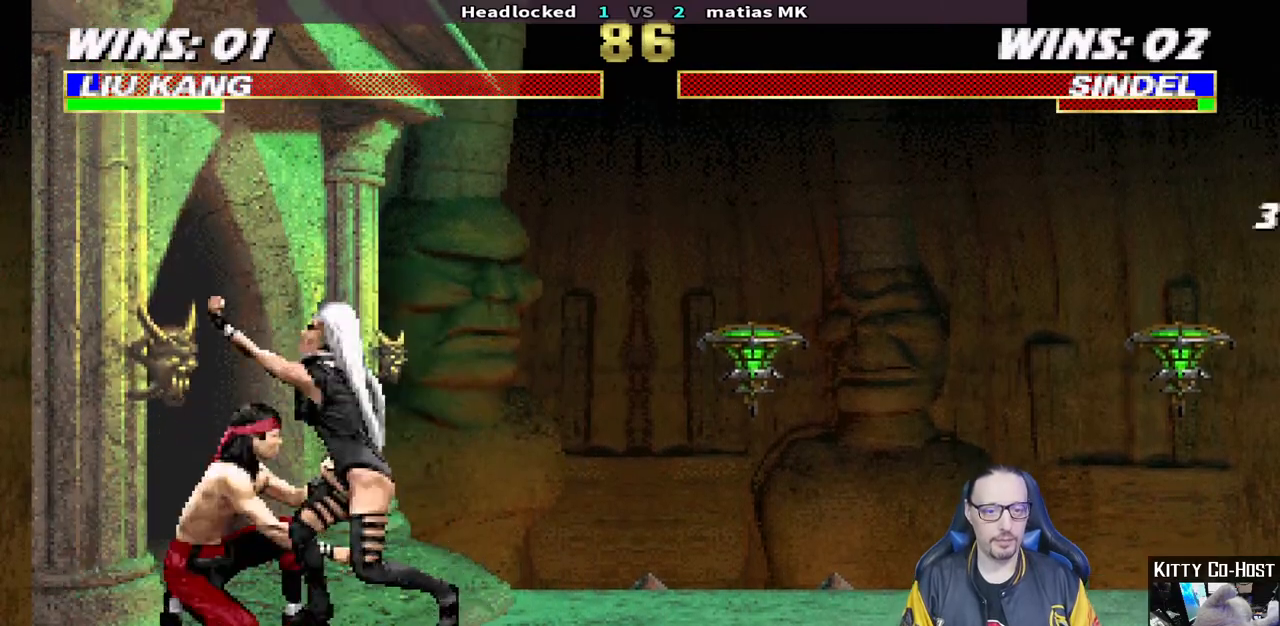
{"buttons": [], "left_stick": "center", "right_stick": "center", "events": [[50, "R1", "down"], [350, "DPAD_DOWN", "up"], [367, "R1", "up"], [383, "L1", "up"]]}
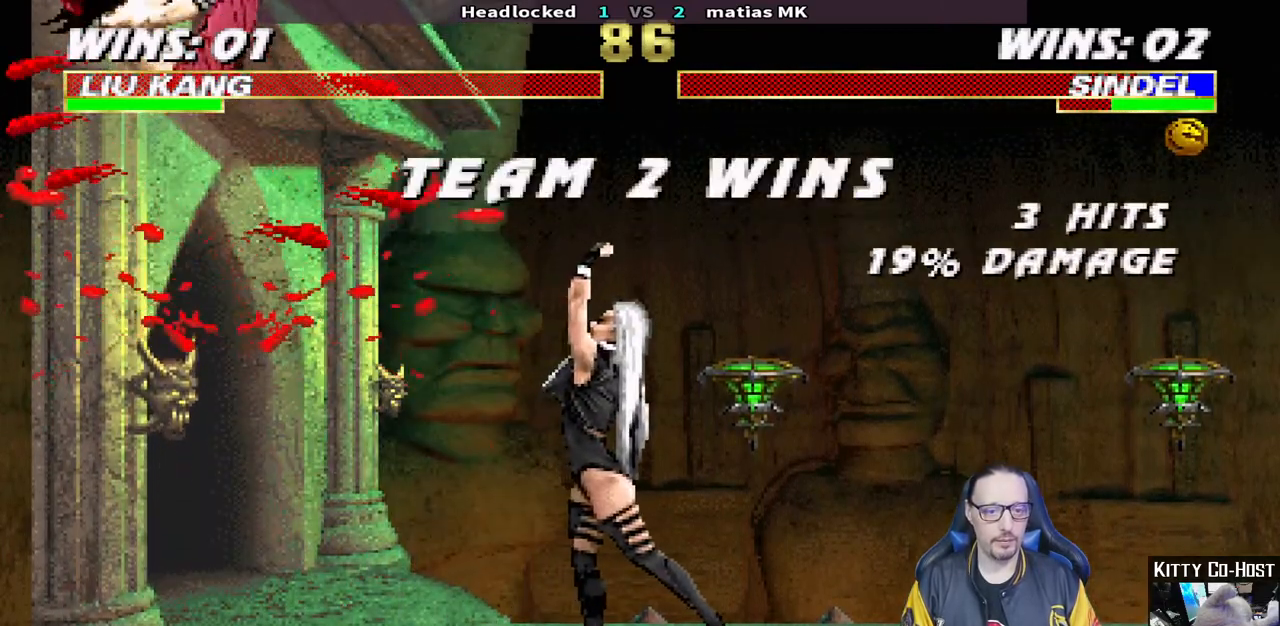
{"buttons": ["R1"], "left_stick": "center", "right_stick": "center", "events": [[117, "R1", "down"], [283, "R1", "up"], [467, "R1", "down"]]}
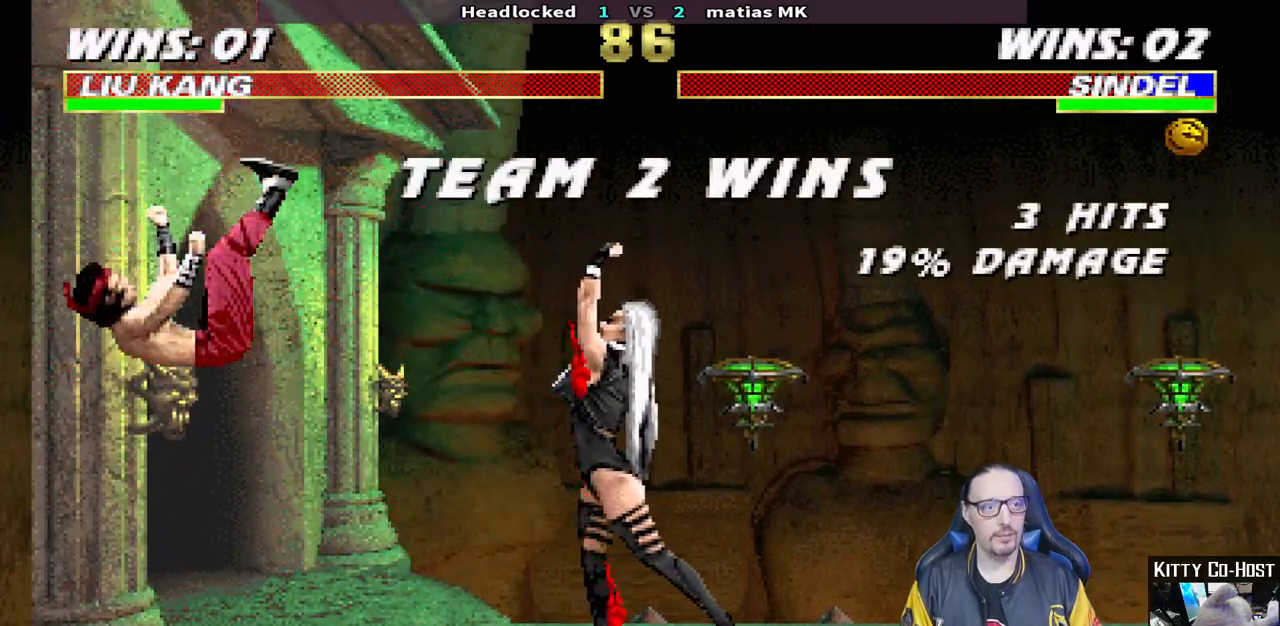
{"buttons": ["L1"], "left_stick": "center", "right_stick": "center", "events": [[50, "START", "down"], [117, "R1", "up"], [117, "START", "up"], [300, "CROSS", "down"], [433, "CROSS", "up"], [467, "L1", "down"]]}
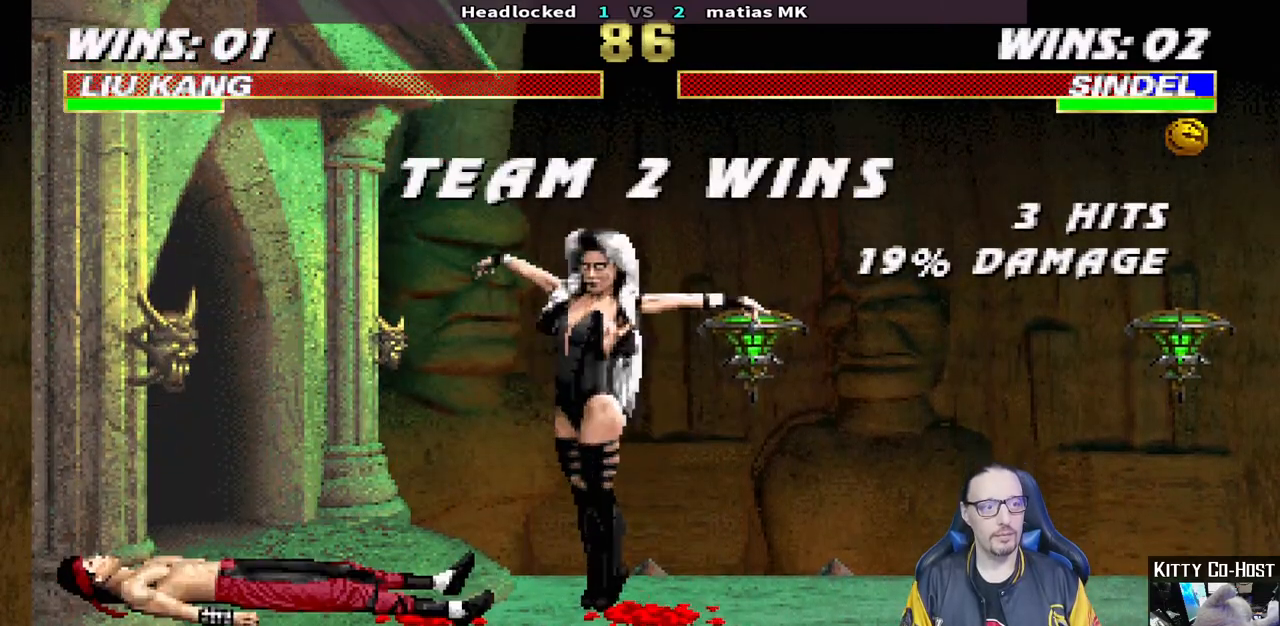
{"buttons": ["SQUARE", "R1"], "left_stick": "center", "right_stick": "center"}
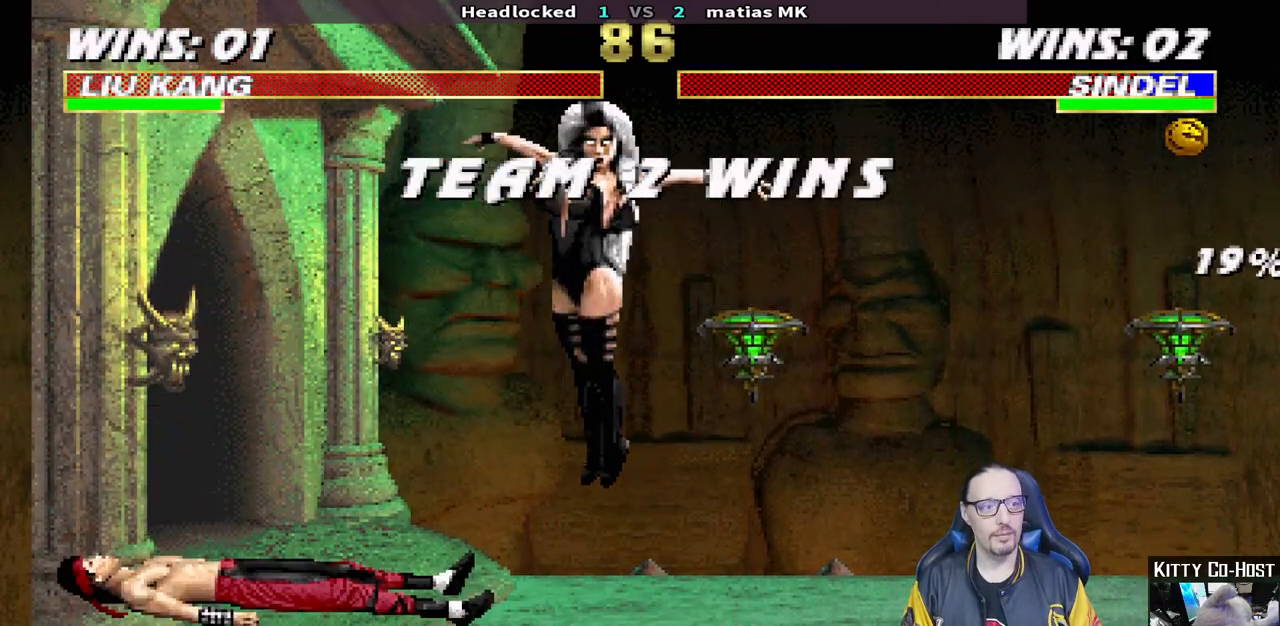
{"buttons": [], "left_stick": "center", "right_stick": "center", "events": [[33, "L1", "down"], [50, "TRIANGLE", "down"], [83, "SQUARE", "up"], [83, "TRIANGLE", "up"], [117, "R1", "up"], [167, "L1", "up"], [233, "R1", "down"], [233, "R2", "down"], [250, "SQUARE", "down"], [367, "SQUARE", "up"], [417, "R1", "up"], [417, "R2", "up"]]}
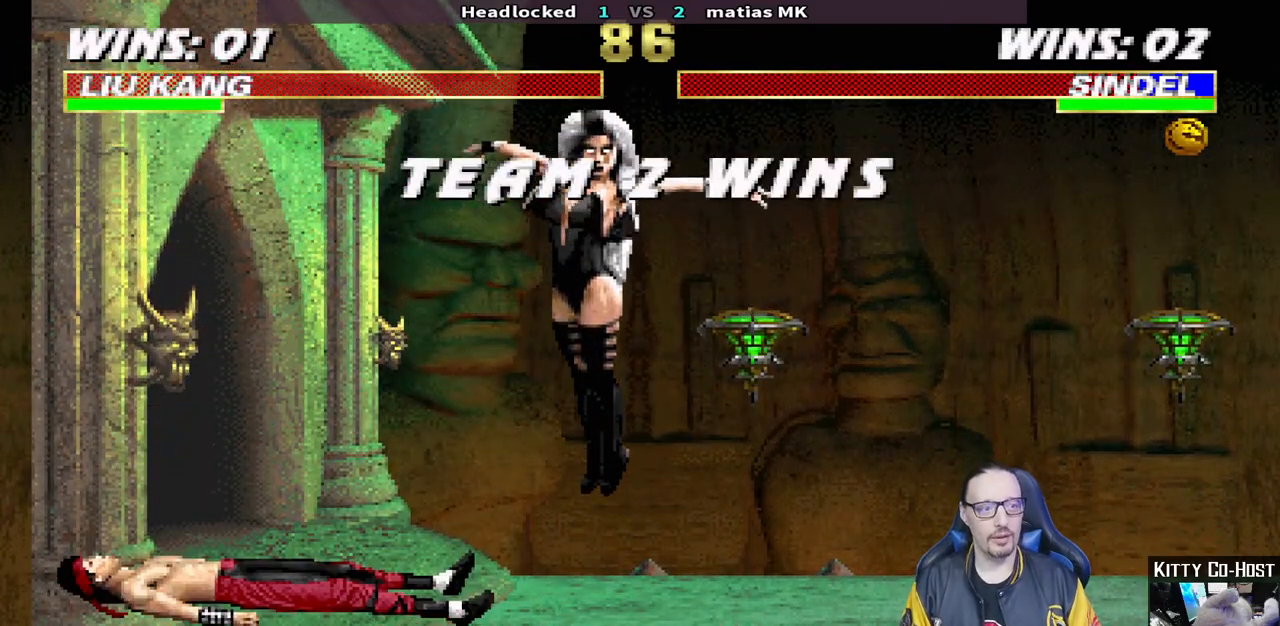
{"buttons": [], "left_stick": "center", "right_stick": "center", "events": [[167, "CROSS", "down"], [167, "R1", "down"], [167, "SQUARE", "down"], [183, "L1", "down"], [233, "CIRCLE", "down"], [250, "TRIANGLE", "down"], [317, "CIRCLE", "up"], [317, "CROSS", "up"], [317, "L1", "up"], [317, "TRIANGLE", "up"], [333, "SQUARE", "up"], [367, "R1", "up"]]}
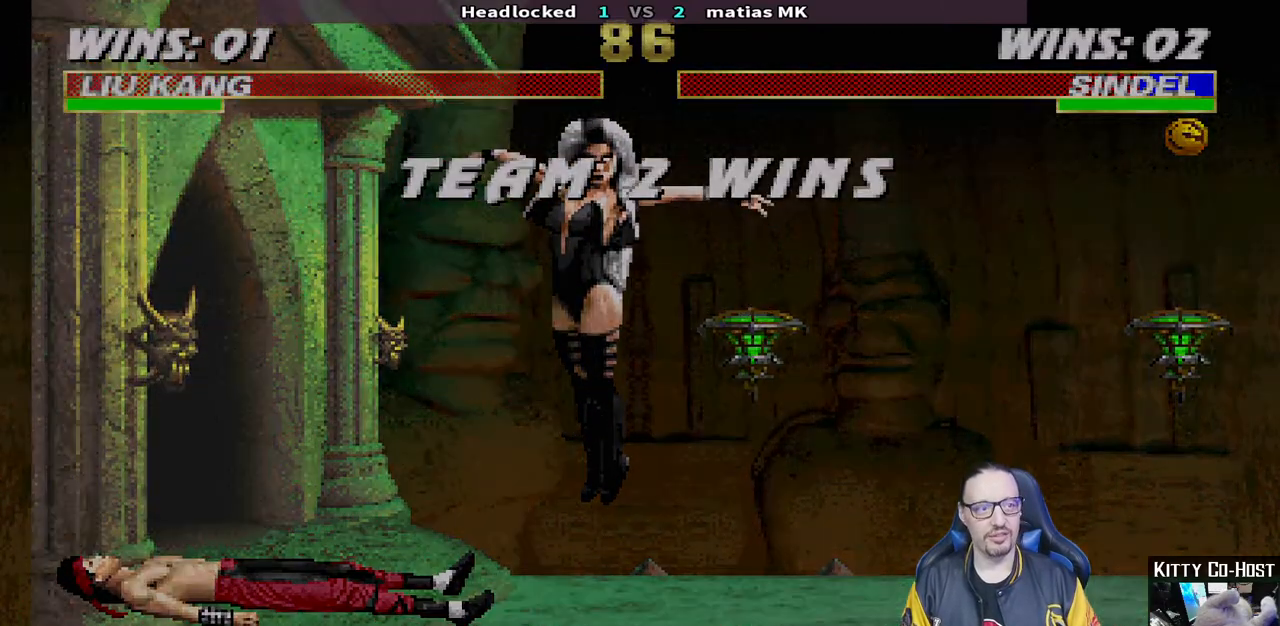
{"buttons": ["CROSS", "L1", "DPAD_DOWN"], "left_stick": "center", "right_stick": "center", "events": [[33, "SQUARE", "down"], [67, "L1", "down"], [100, "R1", "down"], [100, "TRIANGLE", "down"], [117, "CIRCLE", "down"], [117, "CROSS", "down"], [183, "L1", "up"], [200, "CROSS", "up"], [217, "SQUARE", "up"], [233, "CIRCLE", "up"], [233, "TRIANGLE", "up"], [283, "R1", "up"], [433, "DPAD_DOWN", "down"], [450, "L1", "down"], [467, "CROSS", "down"]]}
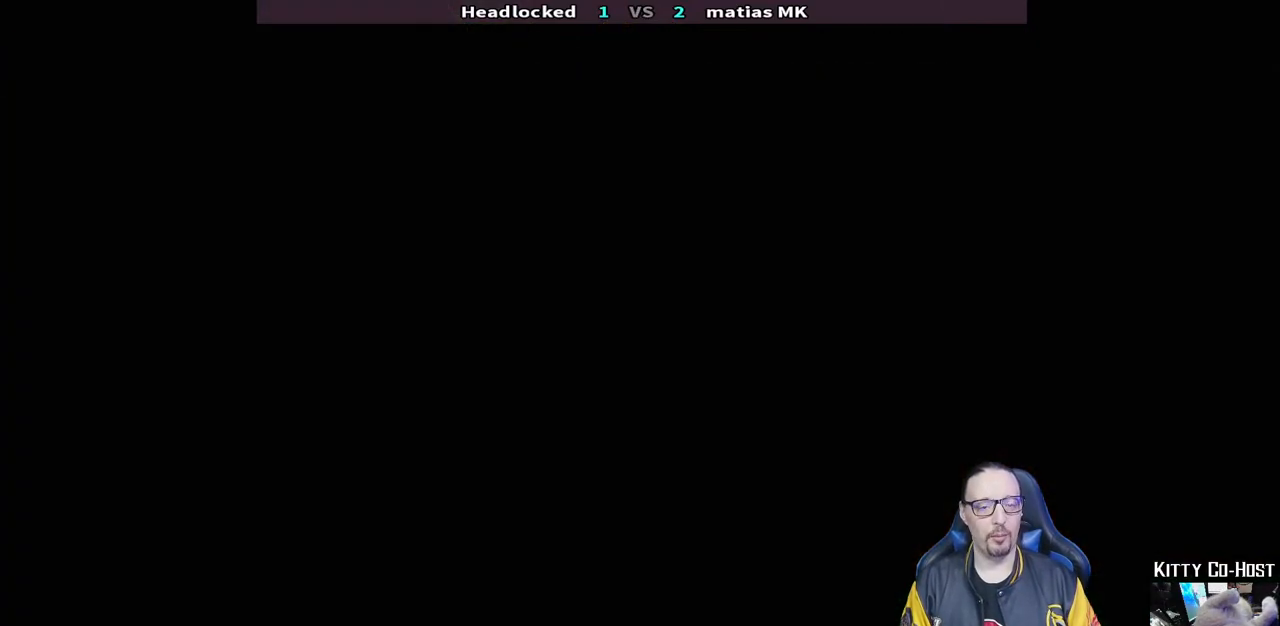
{"buttons": ["CROSS"], "left_stick": "center", "right_stick": "center", "events": [[100, "CROSS", "up"], [200, "CROSS", "down"], [200, "DPAD_DOWN", "up"], [200, "L1", "up"], [350, "CROSS", "up"], [367, "DPAD_DOWN", "down"], [467, "CROSS", "down"], [500, "DPAD_DOWN", "up"]]}
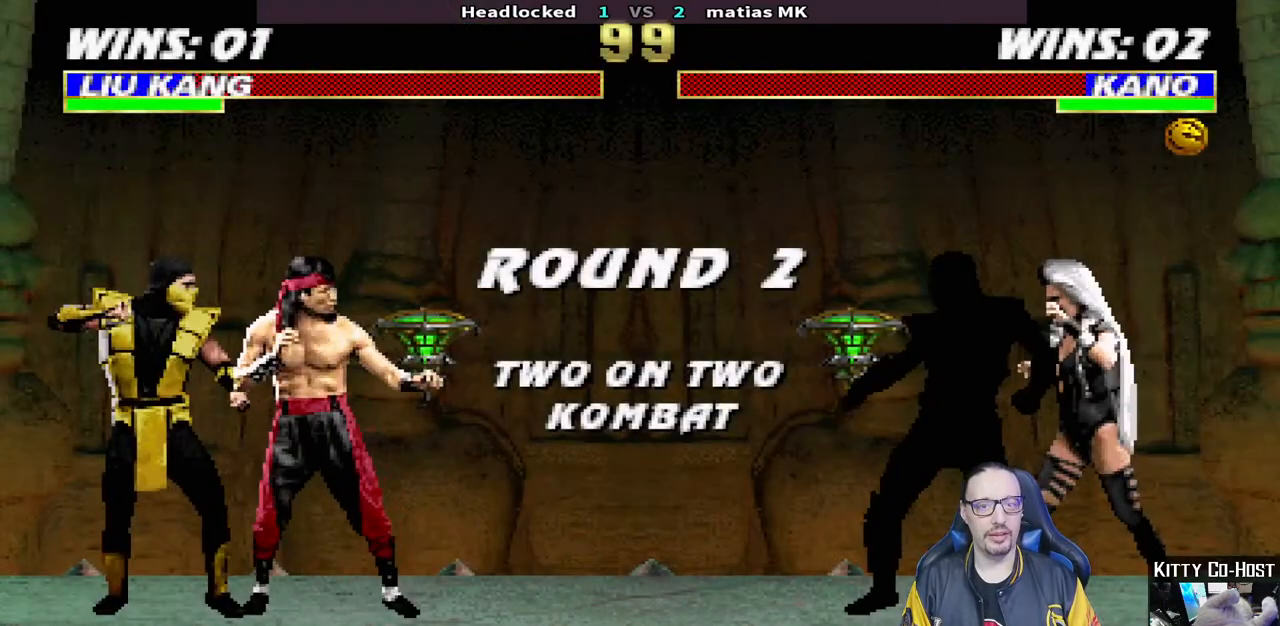
{"buttons": ["DPAD_DOWN"], "left_stick": "center", "right_stick": "center", "events": [[83, "CROSS", "up"], [167, "DPAD_DOWN", "down"], [317, "CROSS", "down"], [433, "CROSS", "up"]]}
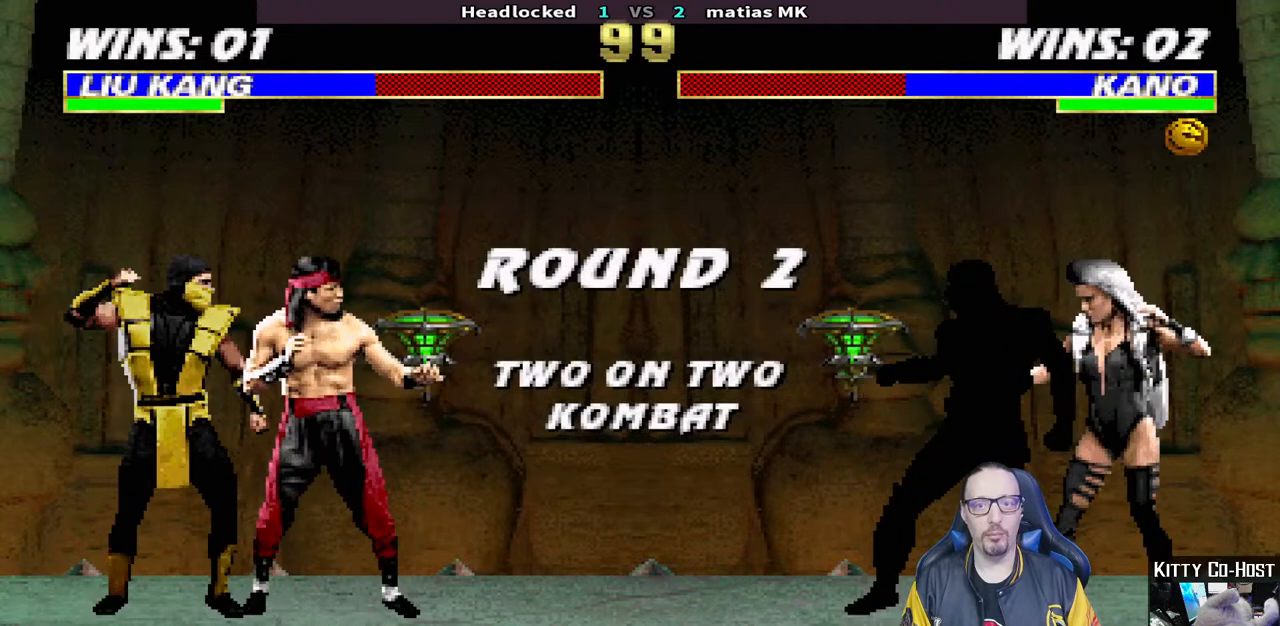
{"buttons": ["CROSS", "DPAD_DOWN"], "left_stick": "center", "right_stick": "center", "events": [[67, "CROSS", "down"], [183, "CROSS", "up"], [300, "CROSS", "down"], [400, "CROSS", "up"], [500, "CROSS", "down"]]}
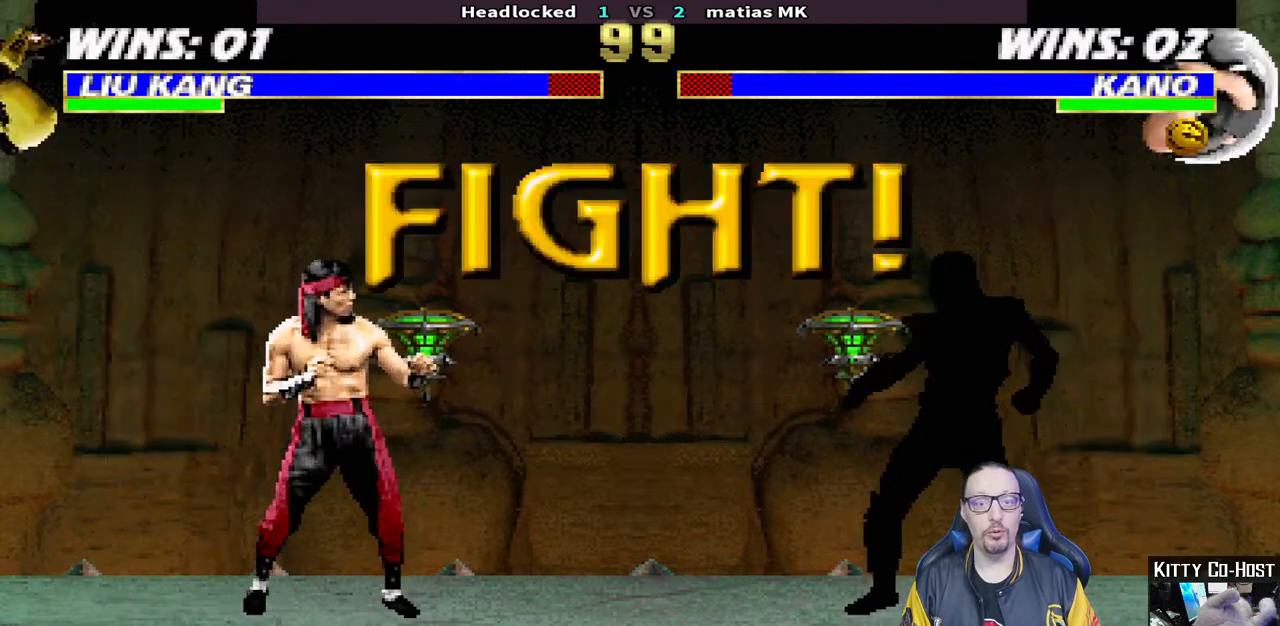
{"buttons": ["L1", "DPAD_UP", "DPAD_RIGHT"], "left_stick": "center", "right_stick": "center", "events": [[133, "CROSS", "up"], [133, "DPAD_DOWN", "up"], [300, "L1", "down"], [317, "DPAD_RIGHT", "down"], [333, "DPAD_UP", "down"]]}
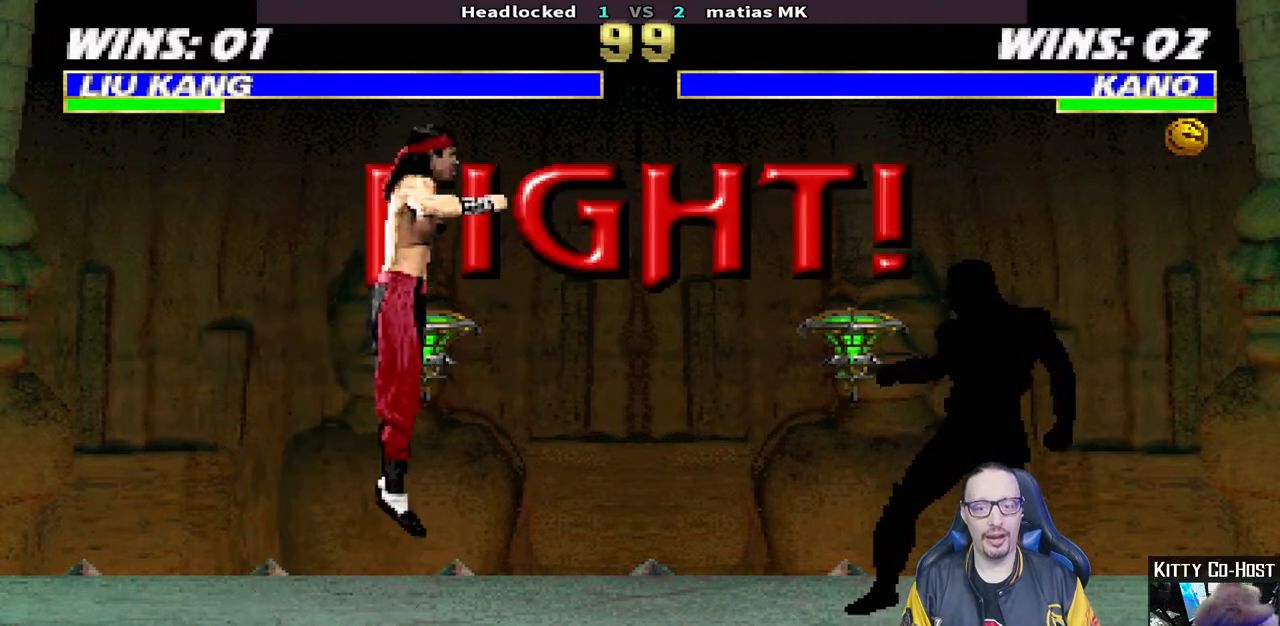
{"buttons": ["TRIANGLE"], "left_stick": "center", "right_stick": "center", "events": [[33, "TRIANGLE", "down"], [67, "R1", "down"], [117, "R1", "up"], [150, "TRIANGLE", "up"], [200, "TRIANGLE", "down"], [267, "DPAD_UP", "up"], [267, "TRIANGLE", "up"], [300, "DPAD_RIGHT", "up"], [317, "L1", "up"], [333, "TRIANGLE", "down"], [367, "R1", "down"], [483, "R1", "up"]]}
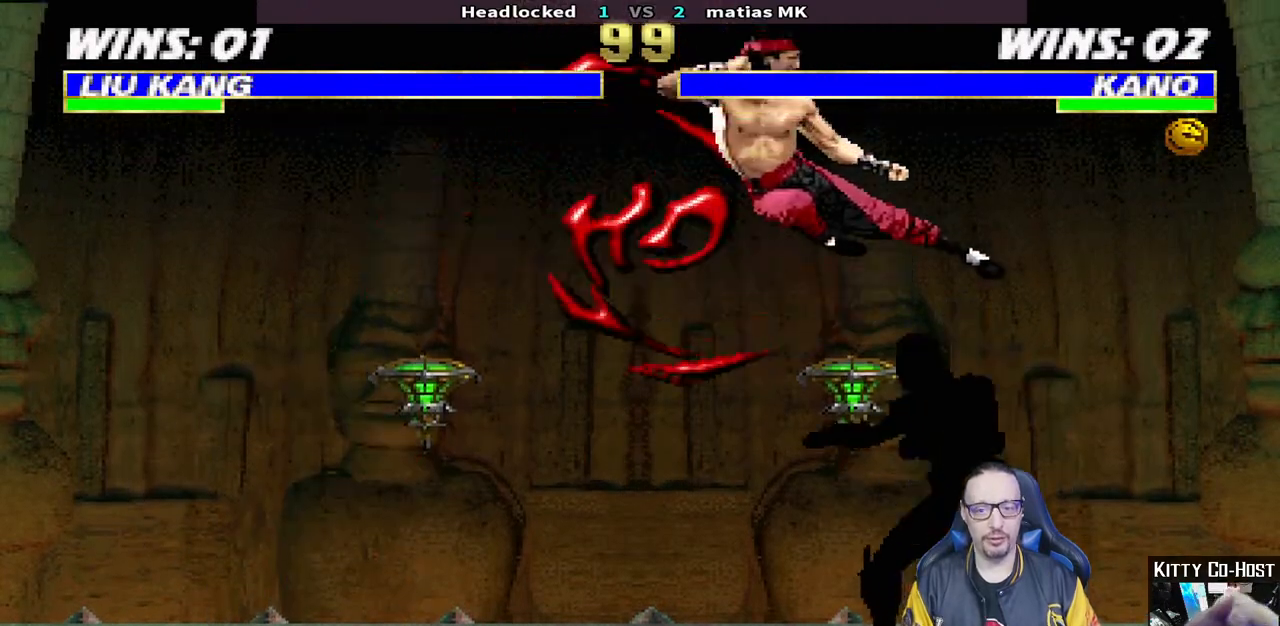
{"buttons": ["L1", "DPAD_RIGHT"], "left_stick": "center", "right_stick": "center", "events": [[33, "TRIANGLE", "up"], [150, "DPAD_RIGHT", "down"], [150, "L1", "down"], [250, "CROSS", "down"], [317, "CROSS", "up"], [367, "CROSS", "down"], [450, "CROSS", "up"]]}
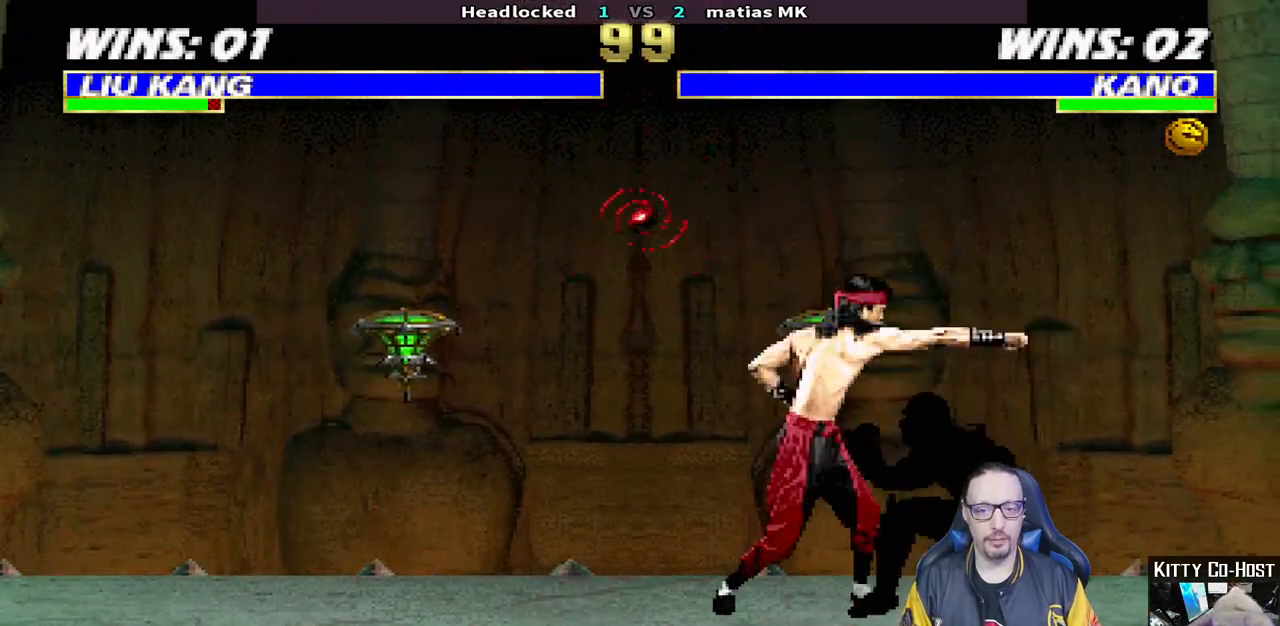
{"buttons": ["CROSS"], "left_stick": "center", "right_stick": "center", "events": [[33, "CROSS", "down"], [117, "CROSS", "up"], [167, "CROSS", "down"], [250, "CROSS", "up"], [300, "CROSS", "down"], [367, "DPAD_RIGHT", "up"], [367, "L1", "up"], [383, "CROSS", "up"], [450, "CROSS", "down"]]}
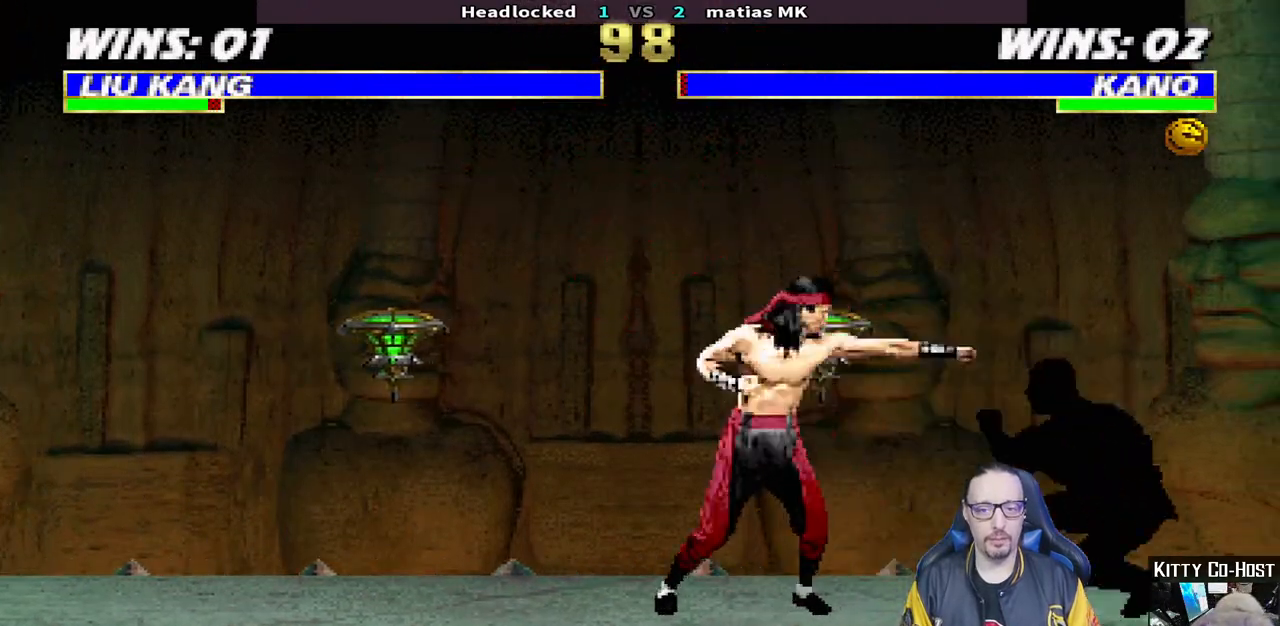
{"buttons": ["L1", "DPAD_UP", "DPAD_RIGHT"], "left_stick": "center", "right_stick": "center", "events": [[50, "CROSS", "up"], [200, "L1", "down"], [217, "DPAD_RIGHT", "down"], [217, "DPAD_UP", "down"]]}
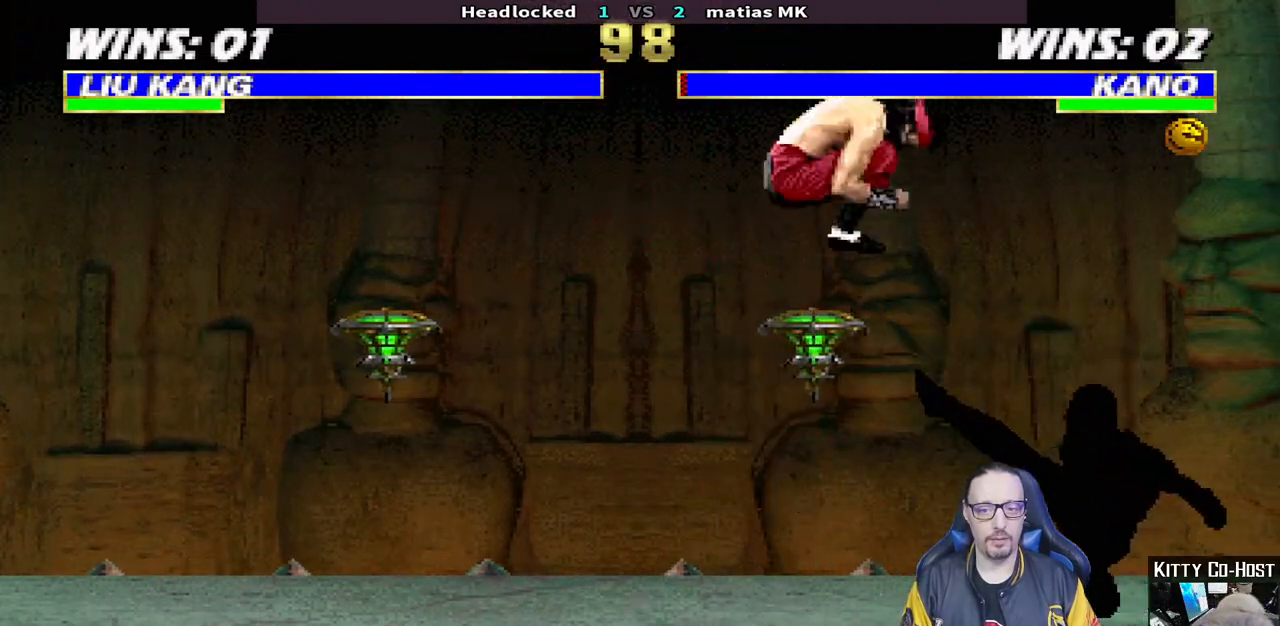
{"buttons": ["L1", "DPAD_LEFT"], "left_stick": "center", "right_stick": "center", "events": [[150, "DPAD_RIGHT", "up"], [150, "DPAD_UP", "up"], [250, "DPAD_LEFT", "down"], [417, "SQUARE", "down"], [500, "SQUARE", "up"]]}
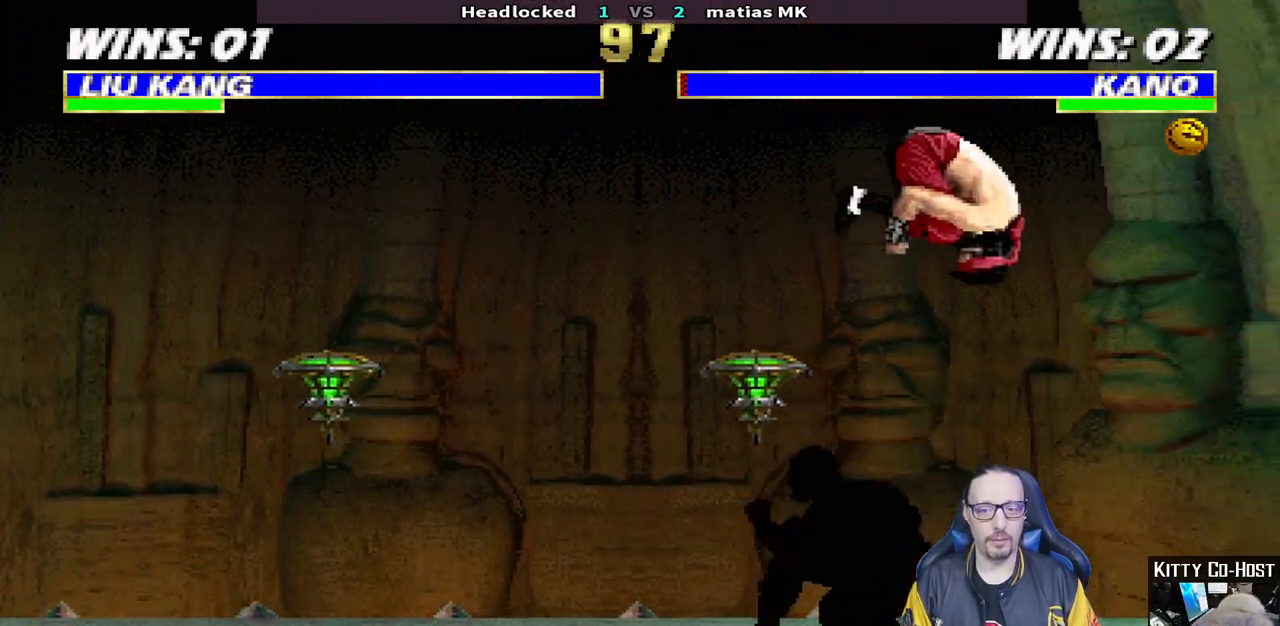
{"buttons": ["CROSS", "L1"], "left_stick": "center", "right_stick": "center", "events": [[83, "SQUARE", "down"], [150, "SQUARE", "up"], [233, "SQUARE", "down"], [283, "SQUARE", "up"], [383, "SQUARE", "down"], [450, "DPAD_UP", "down"], [467, "CROSS", "down"], [467, "DPAD_LEFT", "up"], [467, "DPAD_UP", "up"], [467, "SQUARE", "up"]]}
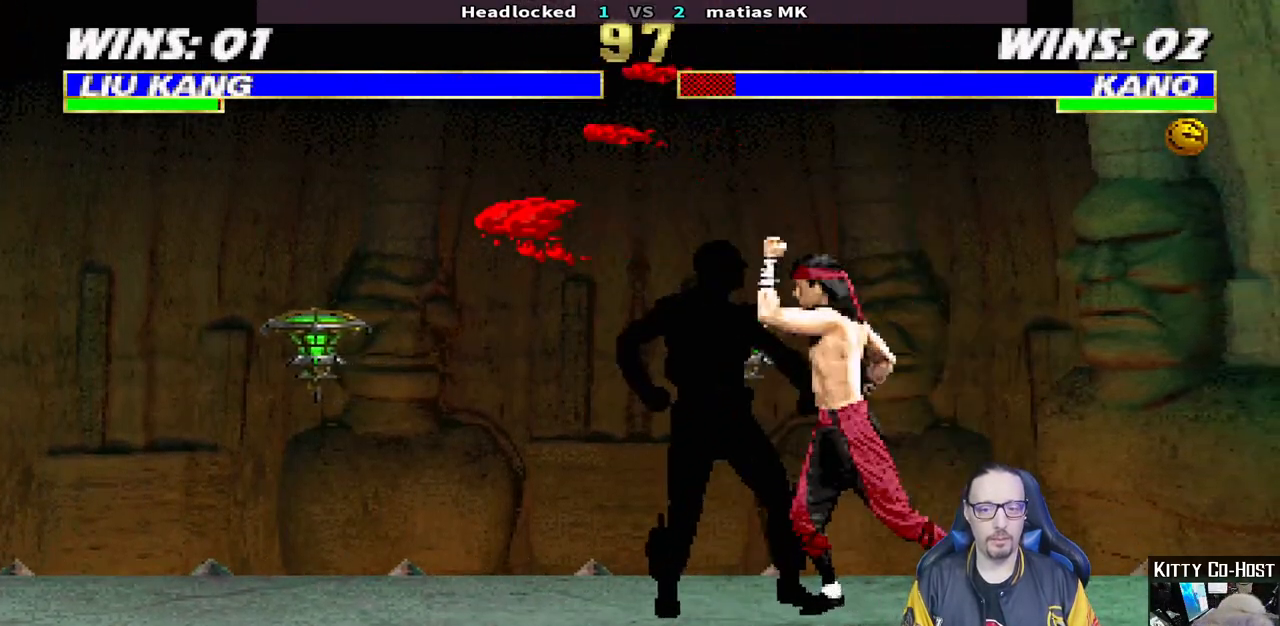
{"buttons": [], "left_stick": "center", "right_stick": "center", "events": [[17, "DPAD_RIGHT", "down"], [67, "CROSS", "up"], [117, "CROSS", "down"], [183, "CROSS", "up"], [250, "CROSS", "down"], [367, "DPAD_DOWN", "down"], [400, "CROSS", "up"], [433, "DPAD_DOWN", "up"], [467, "DPAD_RIGHT", "up"], [467, "L1", "up"]]}
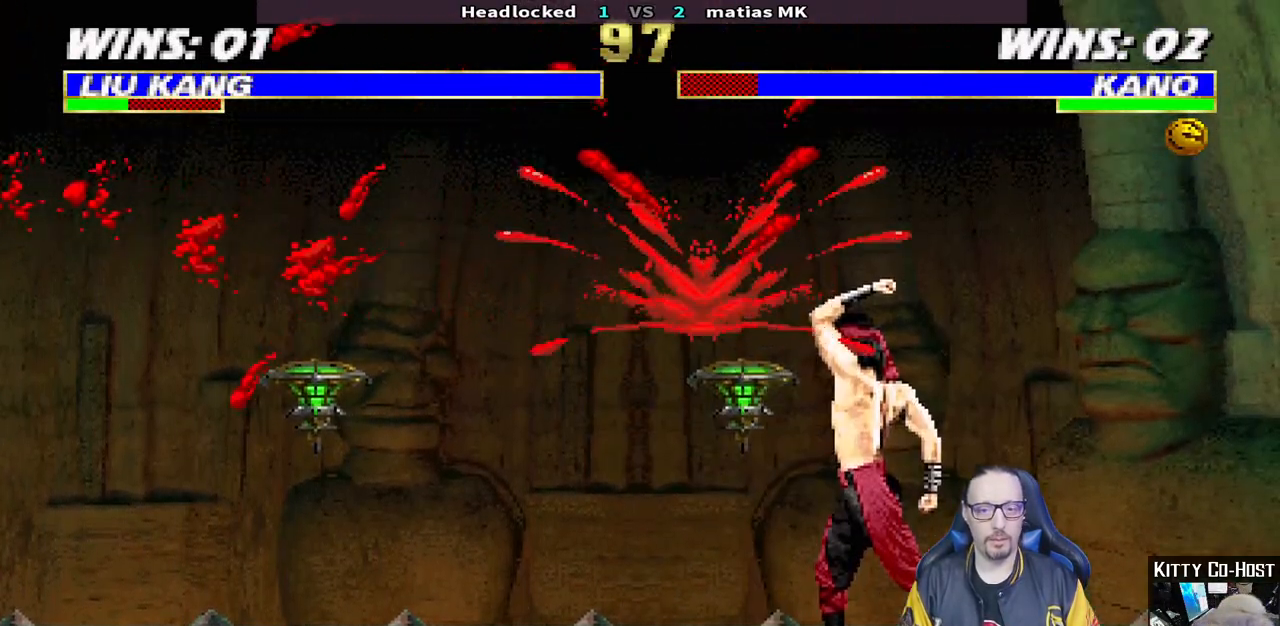
{"buttons": ["SQUARE"], "left_stick": "center", "right_stick": "center", "events": [[183, "DPAD_LEFT", "down"], [183, "L1", "down"], [200, "DPAD_UP", "down"], [283, "TRIANGLE", "down"], [317, "DPAD_UP", "up"], [333, "DPAD_LEFT", "up"], [350, "L1", "up"], [400, "TRIANGLE", "up"], [417, "DPAD_LEFT", "down"], [450, "SQUARE", "down"], [500, "DPAD_LEFT", "up"]]}
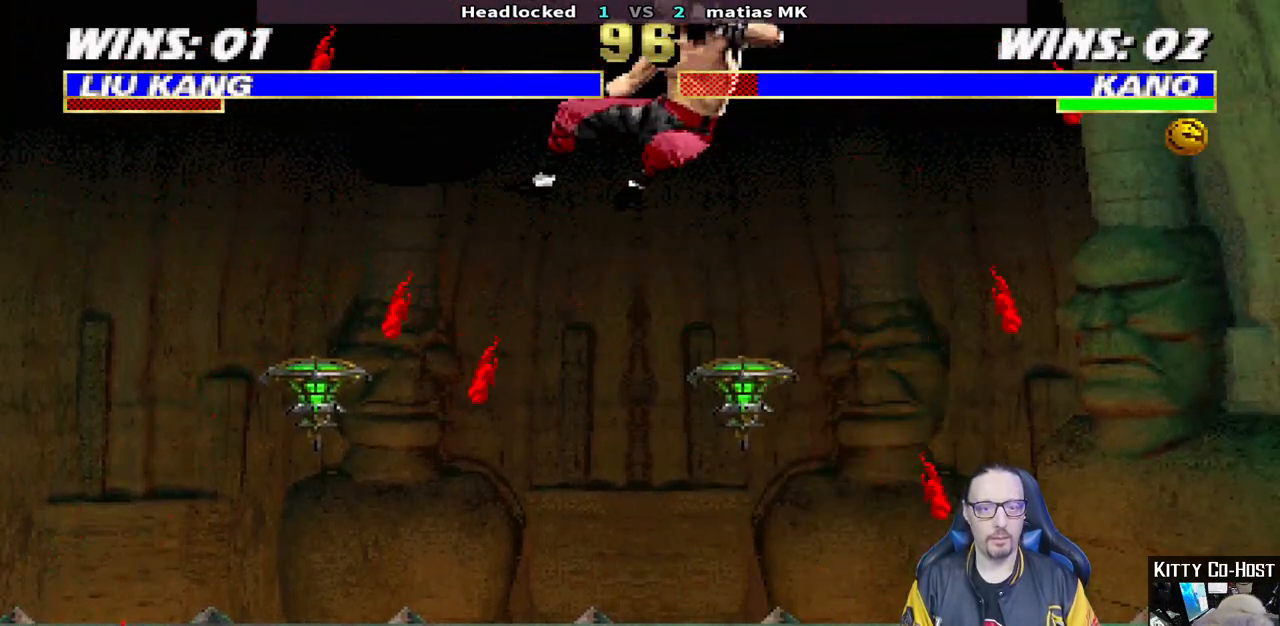
{"buttons": [], "left_stick": "center", "right_stick": "center", "events": [[17, "SQUARE", "up"], [50, "DPAD_LEFT", "down"], [83, "SQUARE", "down"], [133, "DPAD_LEFT", "up"], [167, "SQUARE", "up"], [183, "DPAD_LEFT", "down"], [250, "SQUARE", "down"], [300, "DPAD_LEFT", "up"], [300, "SQUARE", "up"], [333, "SQUARE", "down"], [350, "DPAD_LEFT", "down"], [467, "DPAD_LEFT", "up"], [500, "SQUARE", "up"]]}
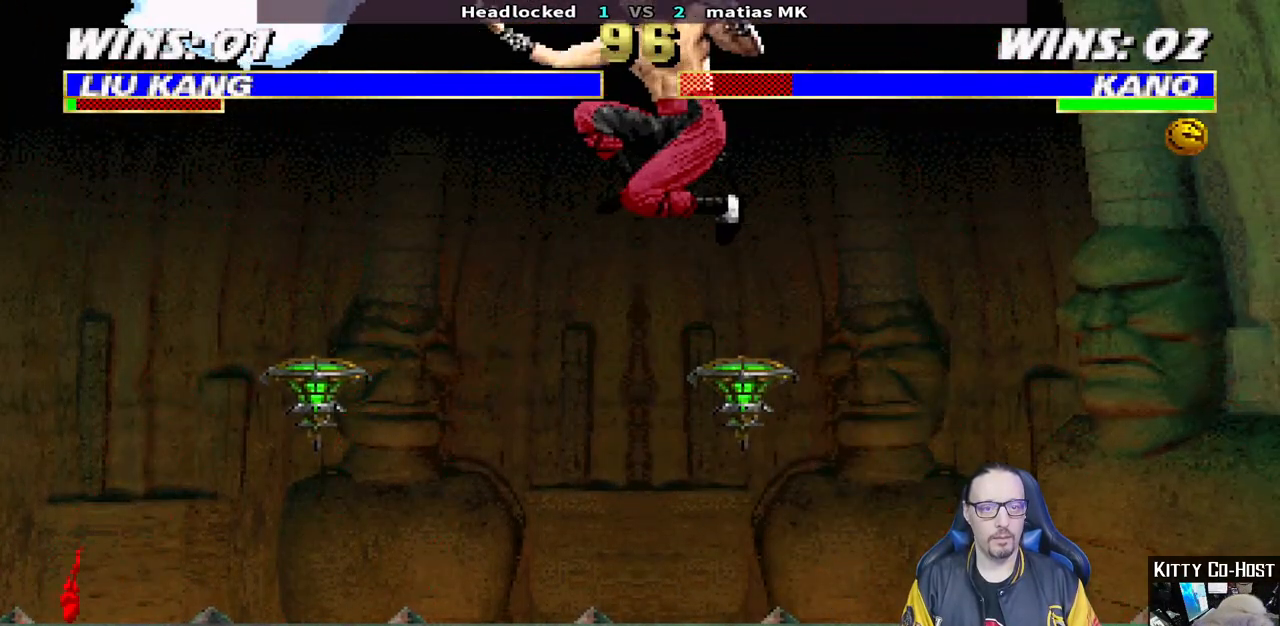
{"buttons": ["TRIANGLE", "DPAD_LEFT"], "left_stick": "center", "right_stick": "center", "events": [[17, "DPAD_LEFT", "down"], [100, "DPAD_LEFT", "up"], [183, "DPAD_LEFT", "down"], [250, "DPAD_LEFT", "up"], [317, "DPAD_LEFT", "down"], [333, "TRIANGLE", "down"], [400, "TRIANGLE", "up"], [467, "TRIANGLE", "down"]]}
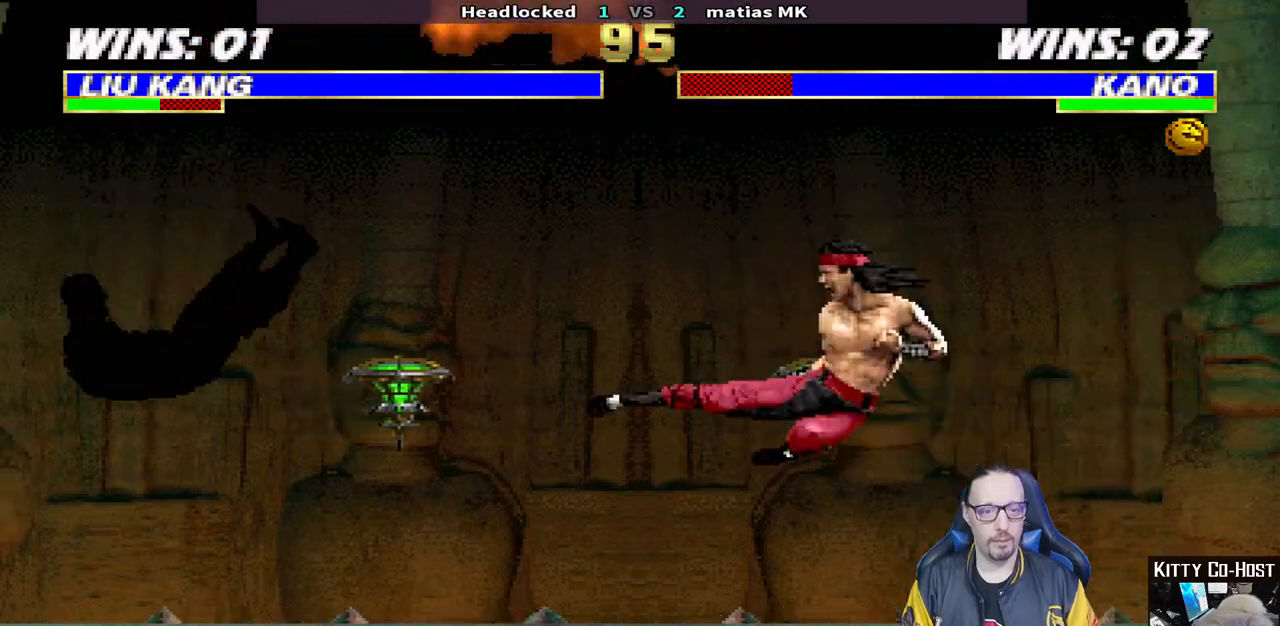
{"buttons": ["CIRCLE"], "left_stick": "center", "right_stick": "center", "events": [[133, "CIRCLE", "down"], [167, "DPAD_LEFT", "up"], [317, "TRIANGLE", "up"]]}